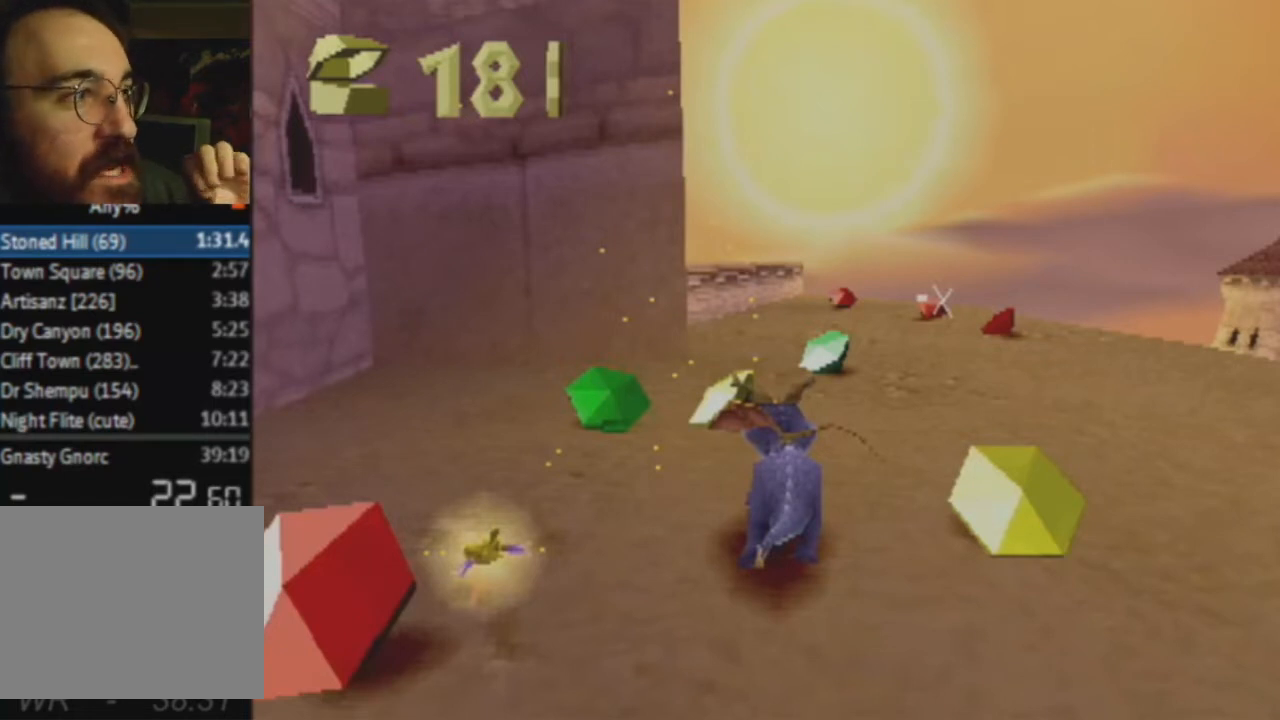
Gameplay with a controller (PlayStation layout); each line is a JSON object with the inputs held at the frame after it. "events" lists button and stick changes between this image and that frame as [ms after this image, input, new state], when the widget could be followed in between. Not read: L3 R3.
{"buttons": ["SQUARE"], "left_stick": "up-right", "right_stick": "center", "events": []}
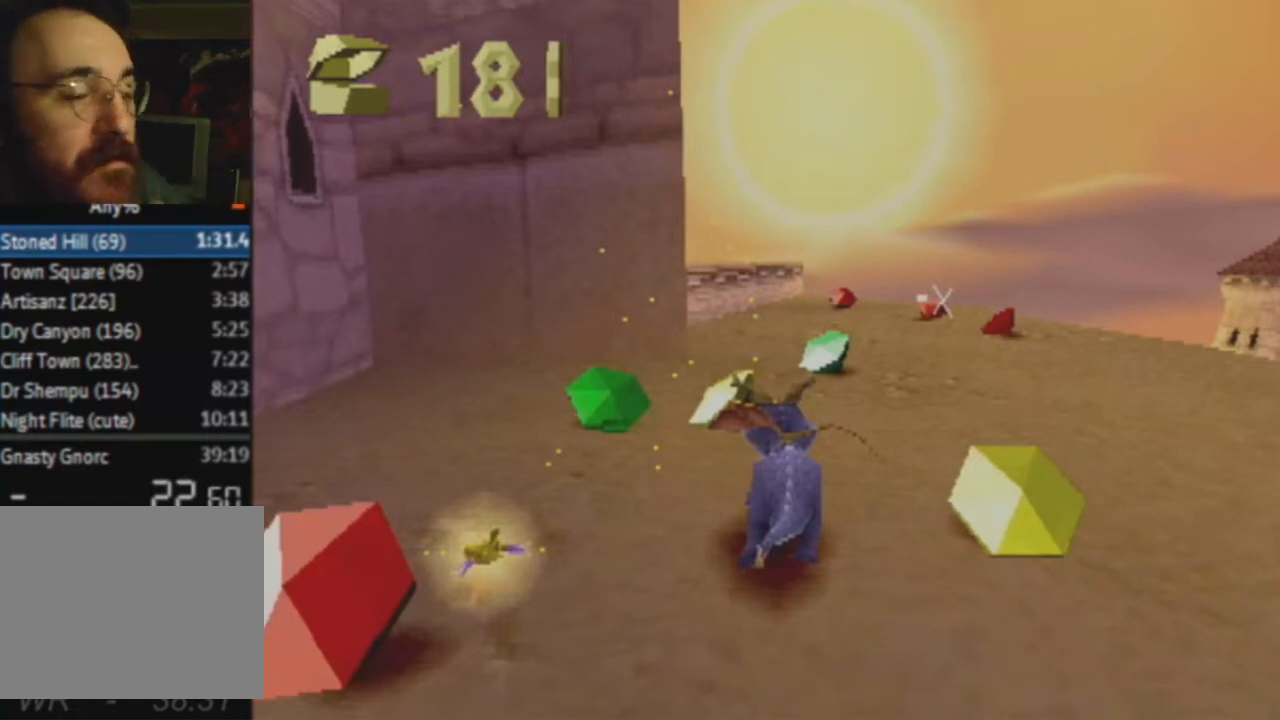
{"buttons": ["SQUARE"], "left_stick": "up-right", "right_stick": "center", "events": []}
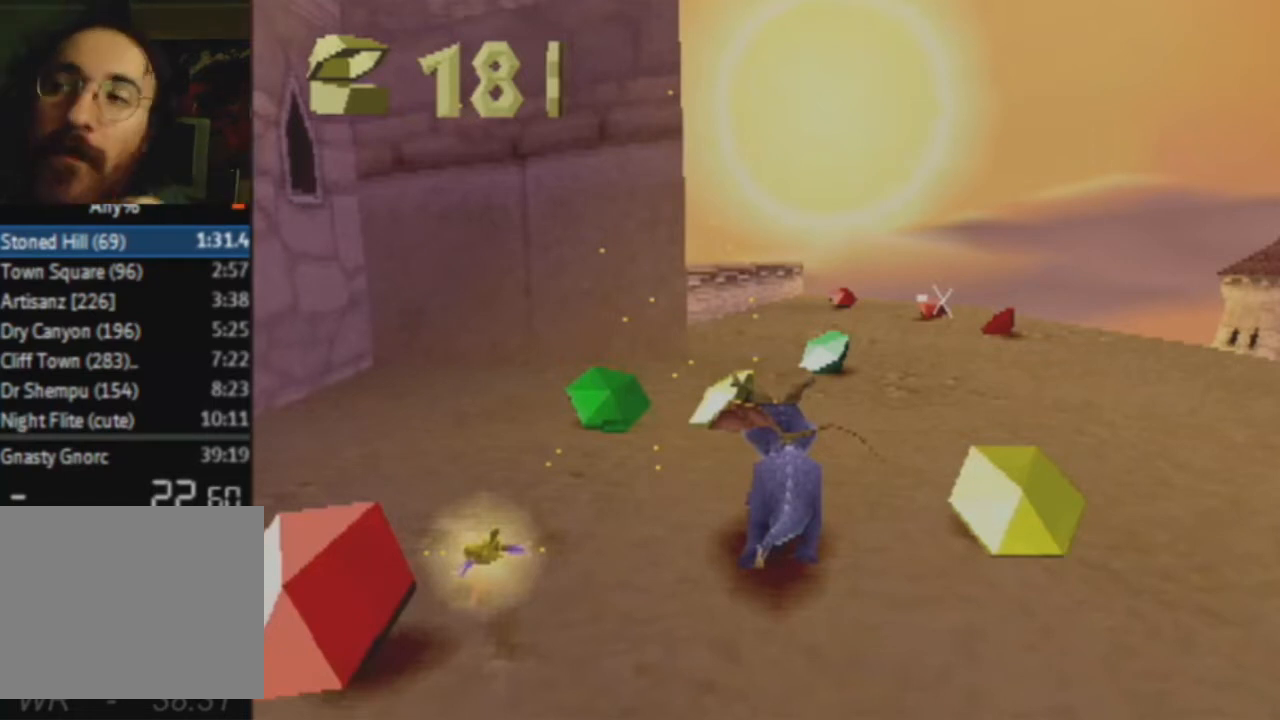
{"buttons": ["SQUARE"], "left_stick": "up-right", "right_stick": "center", "events": []}
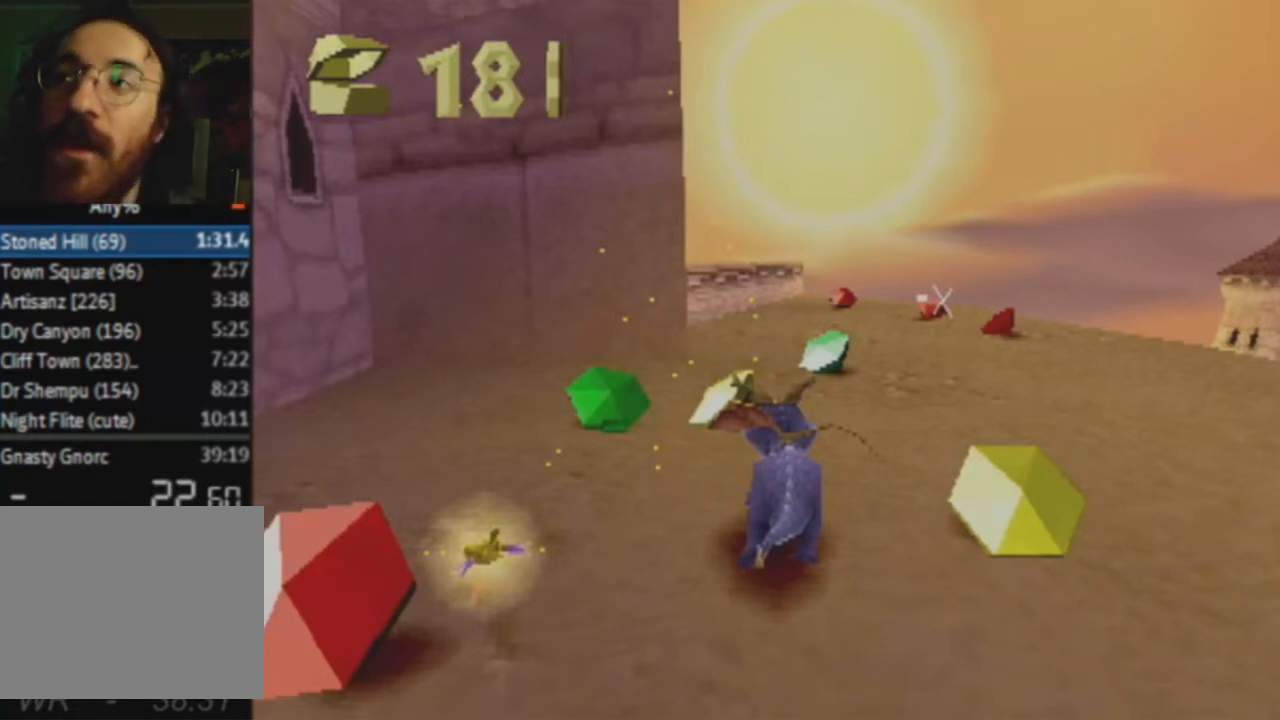
{"buttons": ["SQUARE"], "left_stick": "up-right", "right_stick": "center", "events": []}
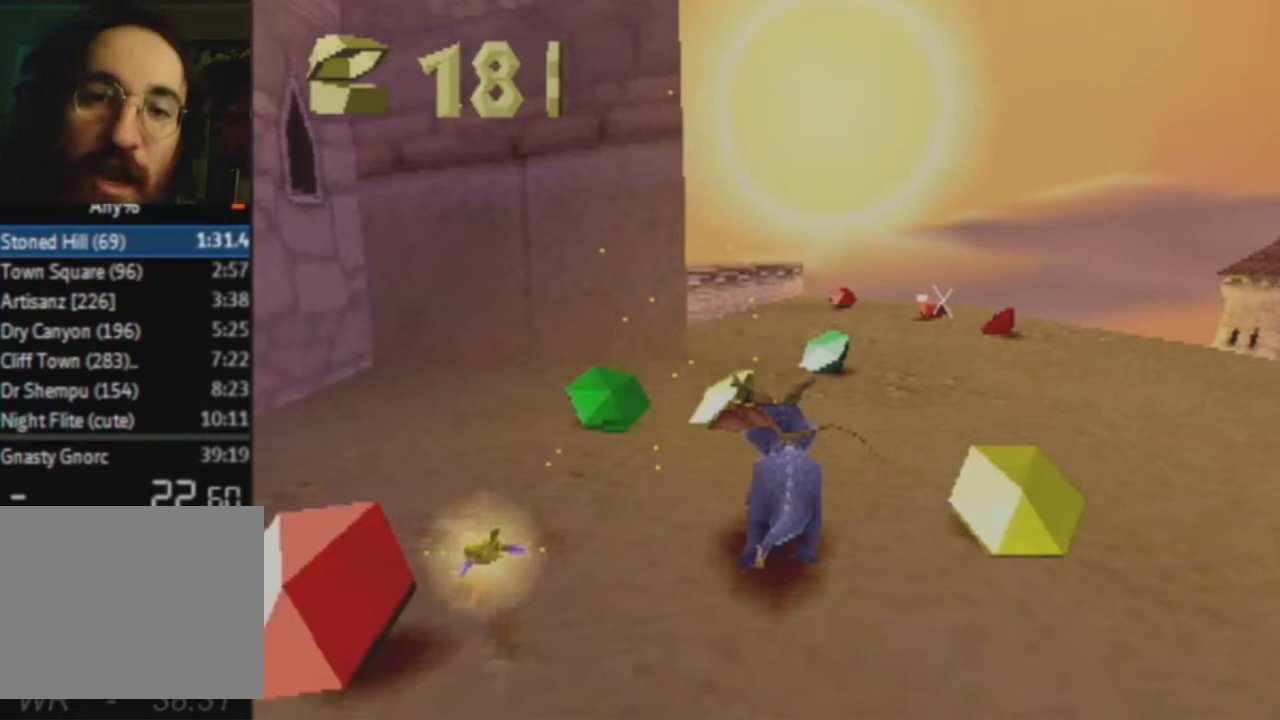
{"buttons": ["SQUARE"], "left_stick": "up-right", "right_stick": "center", "events": []}
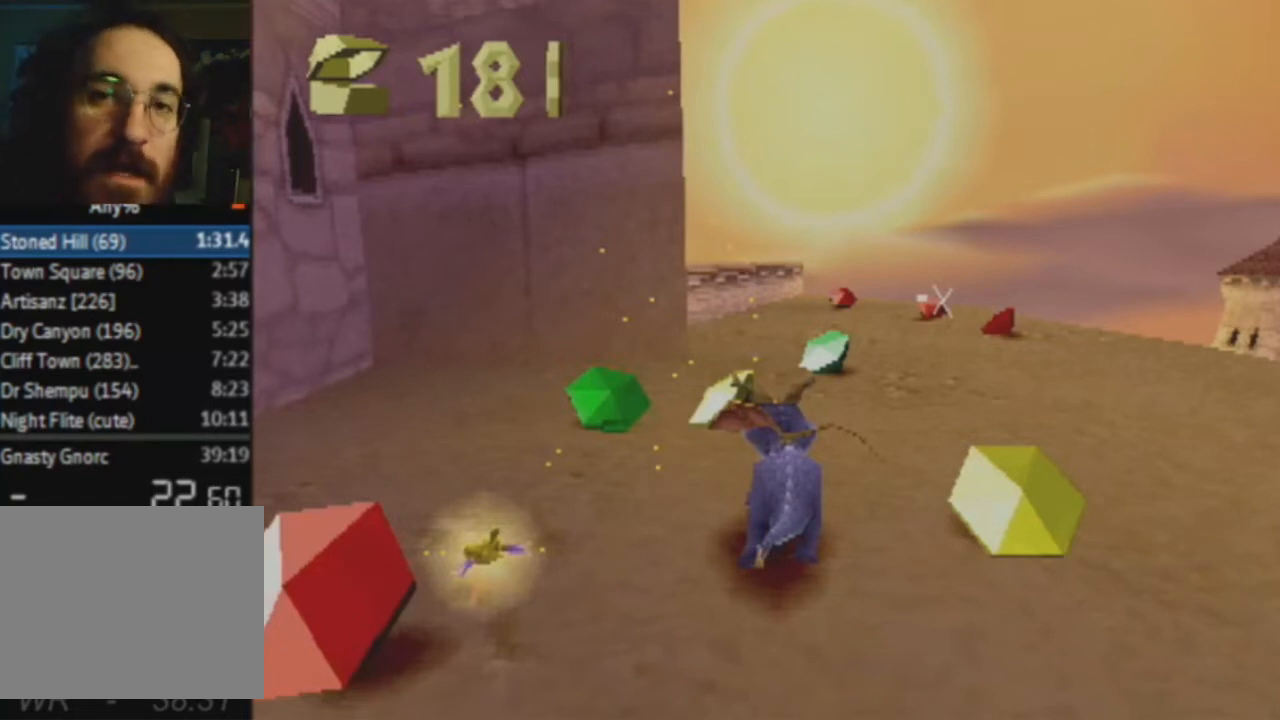
{"buttons": ["SQUARE"], "left_stick": "up-right", "right_stick": "center", "events": []}
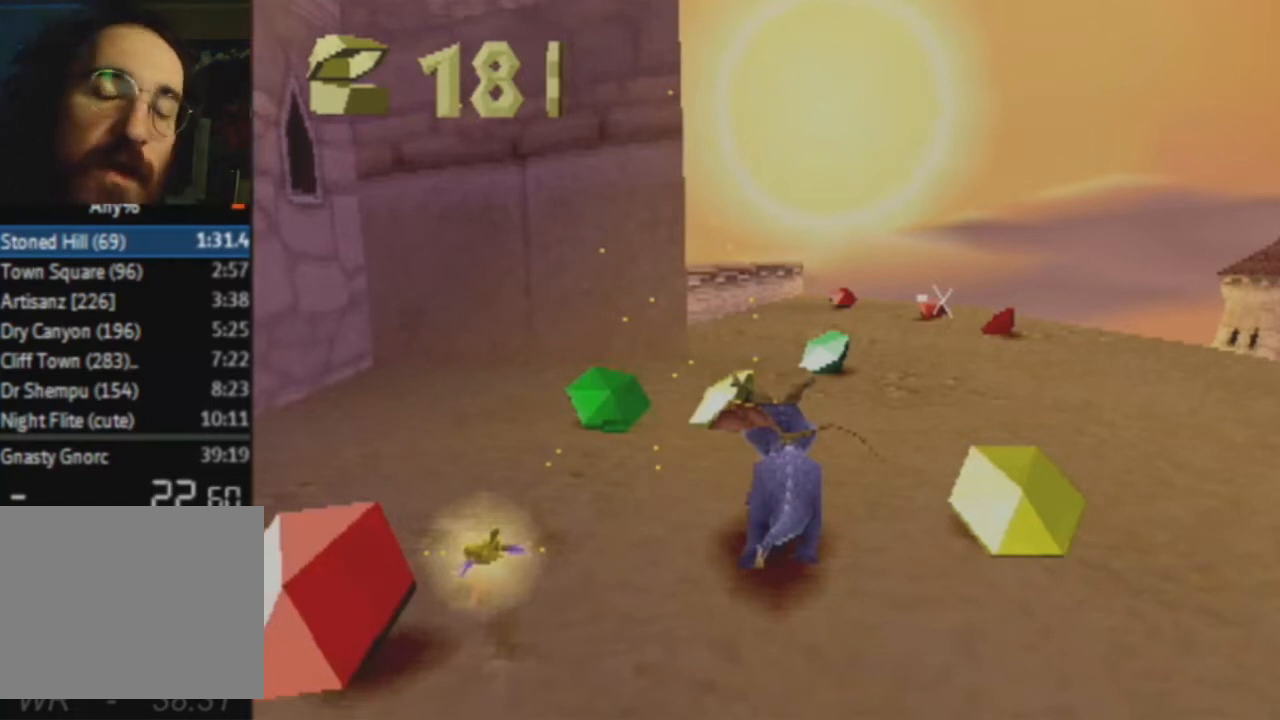
{"buttons": ["SQUARE"], "left_stick": "up-right", "right_stick": "center", "events": []}
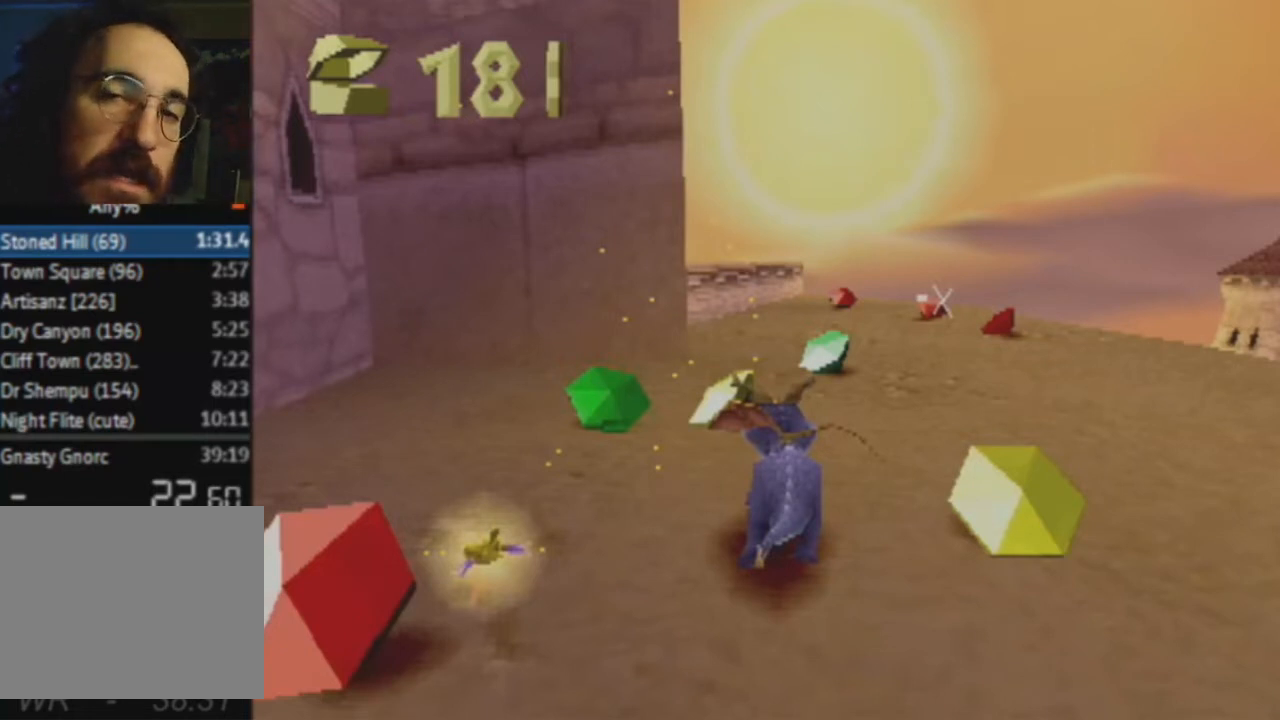
{"buttons": ["SQUARE"], "left_stick": "up-right", "right_stick": "center", "events": []}
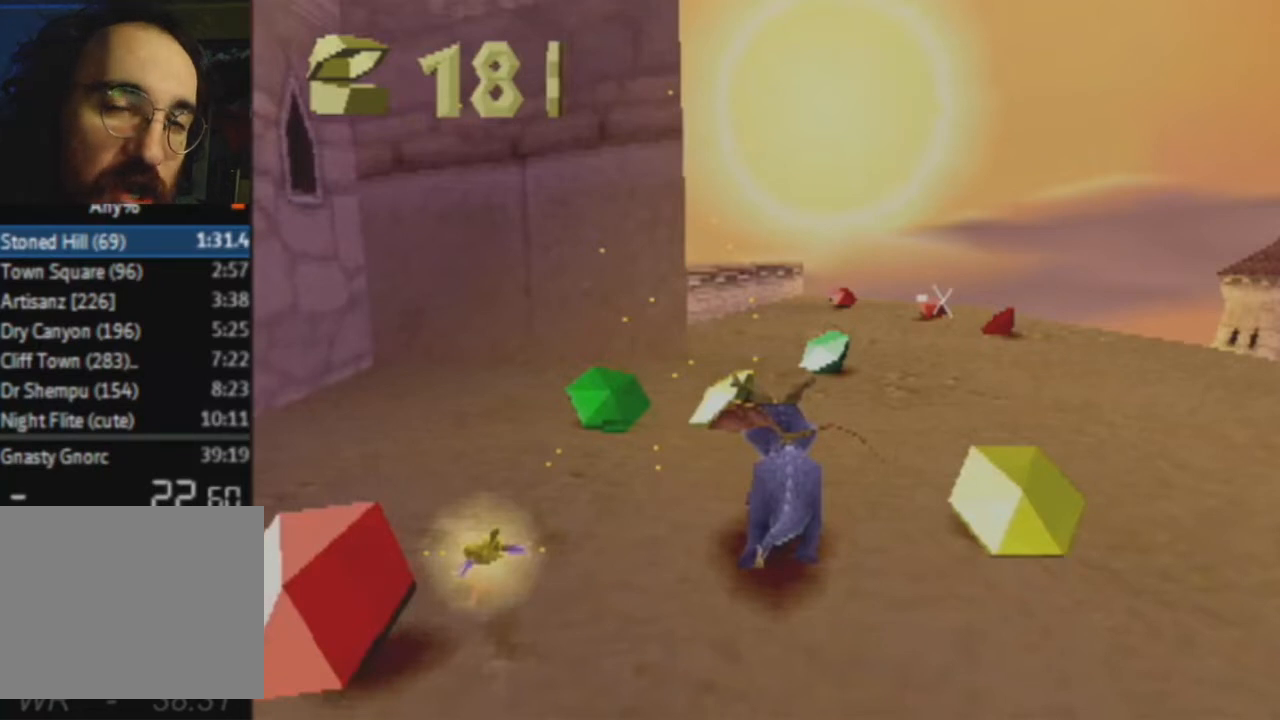
{"buttons": ["SQUARE"], "left_stick": "up-right", "right_stick": "center", "events": []}
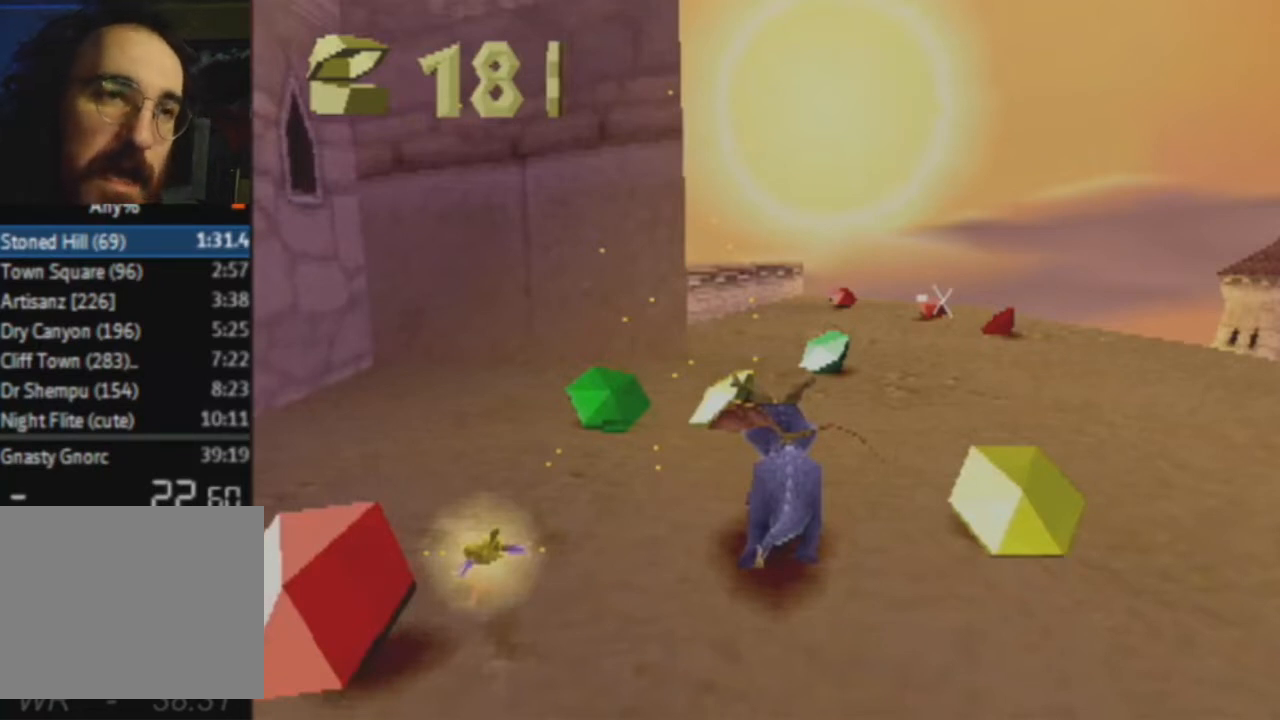
{"buttons": ["SQUARE"], "left_stick": "up-right", "right_stick": "center", "events": []}
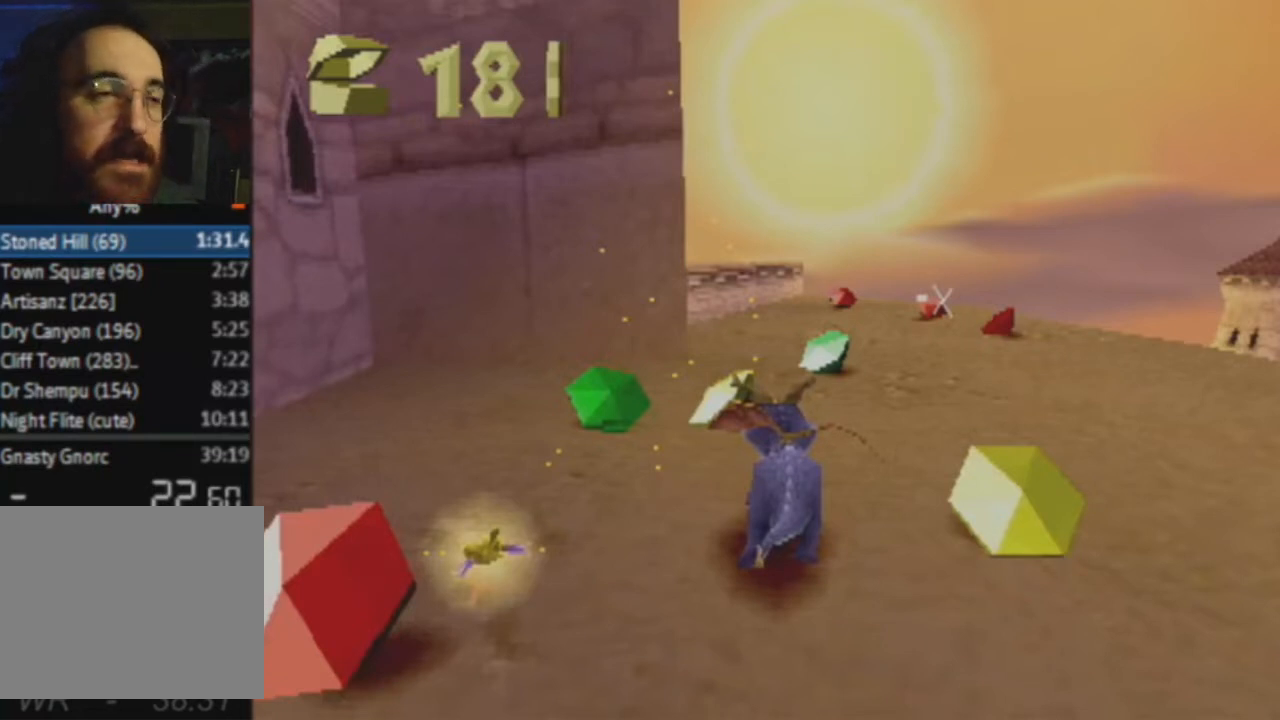
{"buttons": ["SQUARE"], "left_stick": "up-right", "right_stick": "center", "events": []}
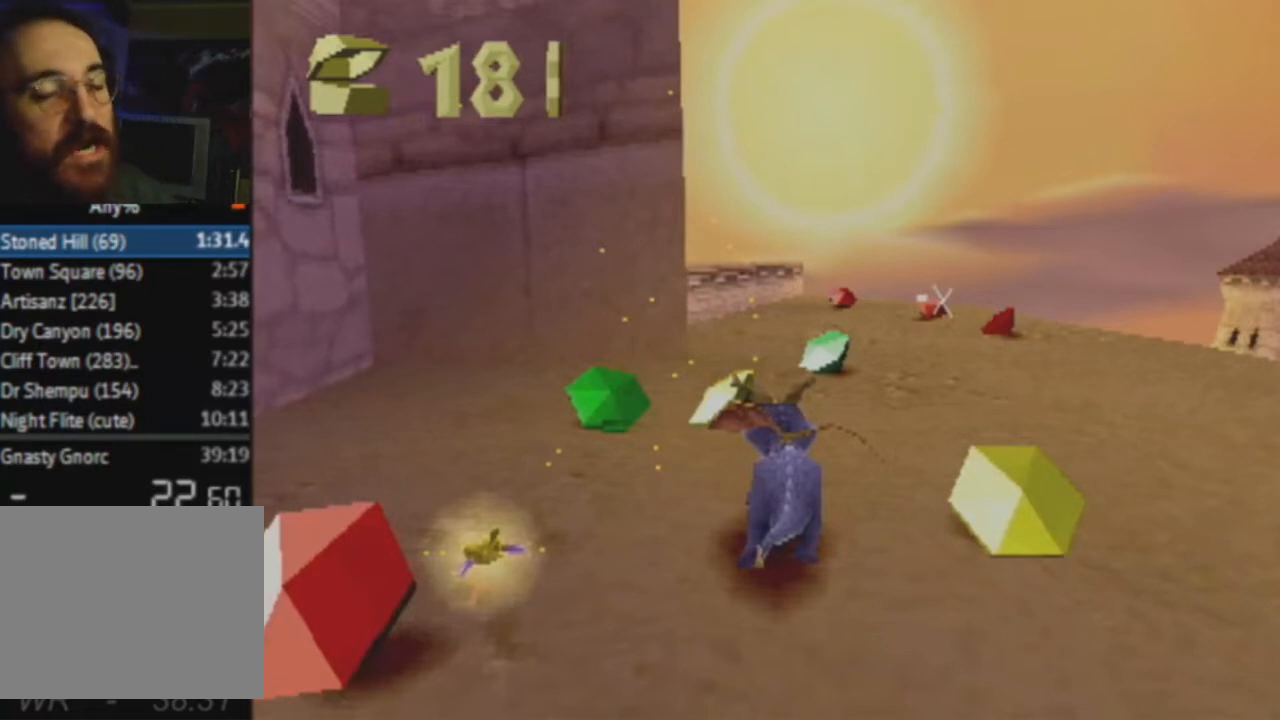
{"buttons": ["SQUARE"], "left_stick": "up-right", "right_stick": "center", "events": []}
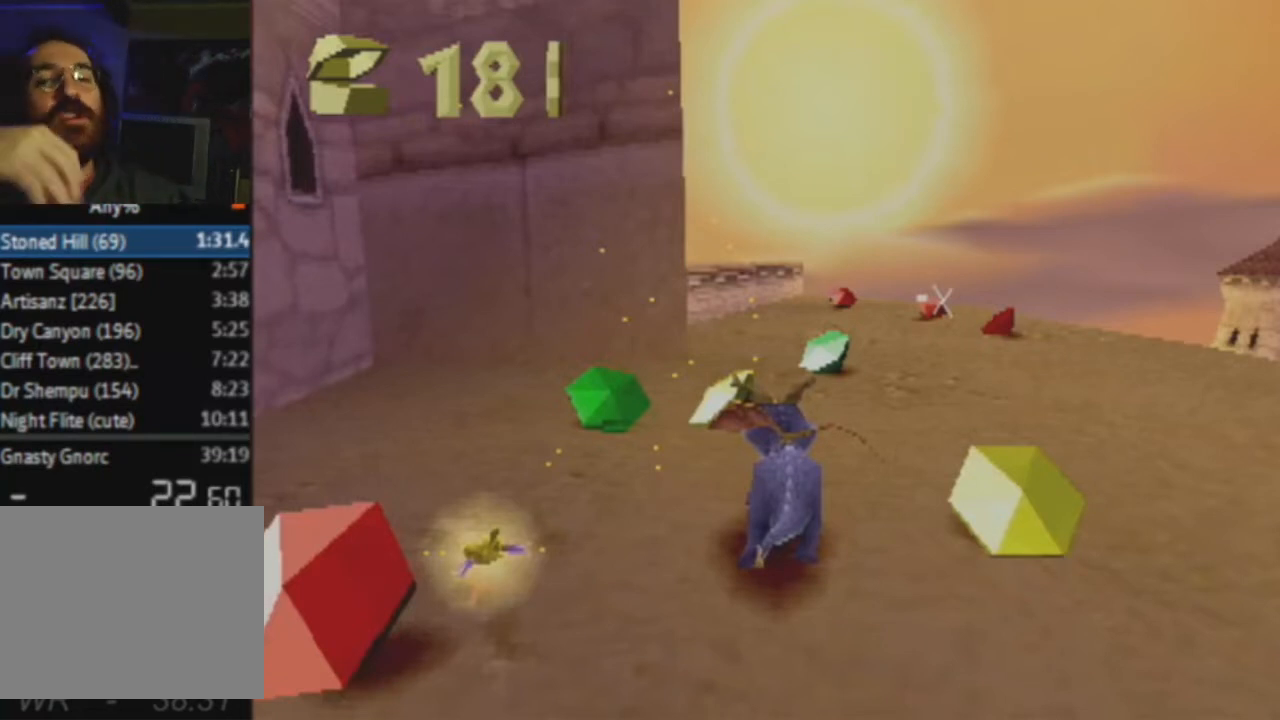
{"buttons": ["SQUARE"], "left_stick": "up-right", "right_stick": "center", "events": []}
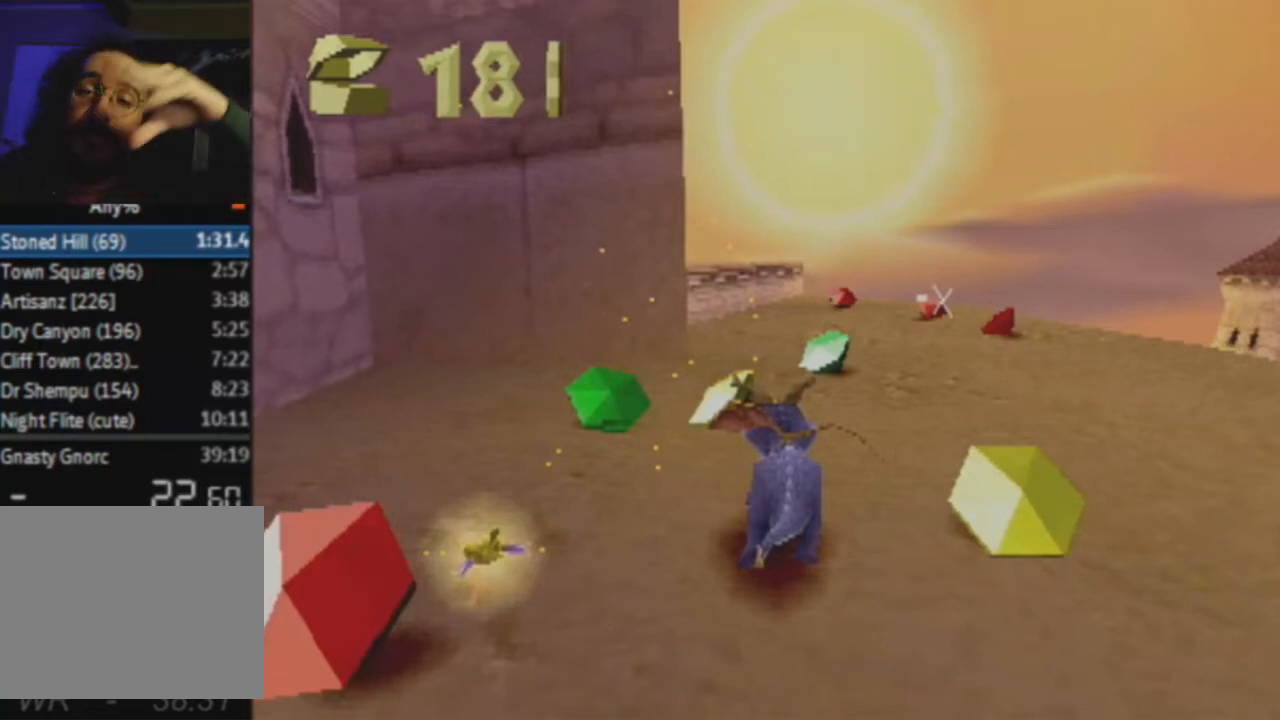
{"buttons": ["SQUARE"], "left_stick": "up-right", "right_stick": "center", "events": []}
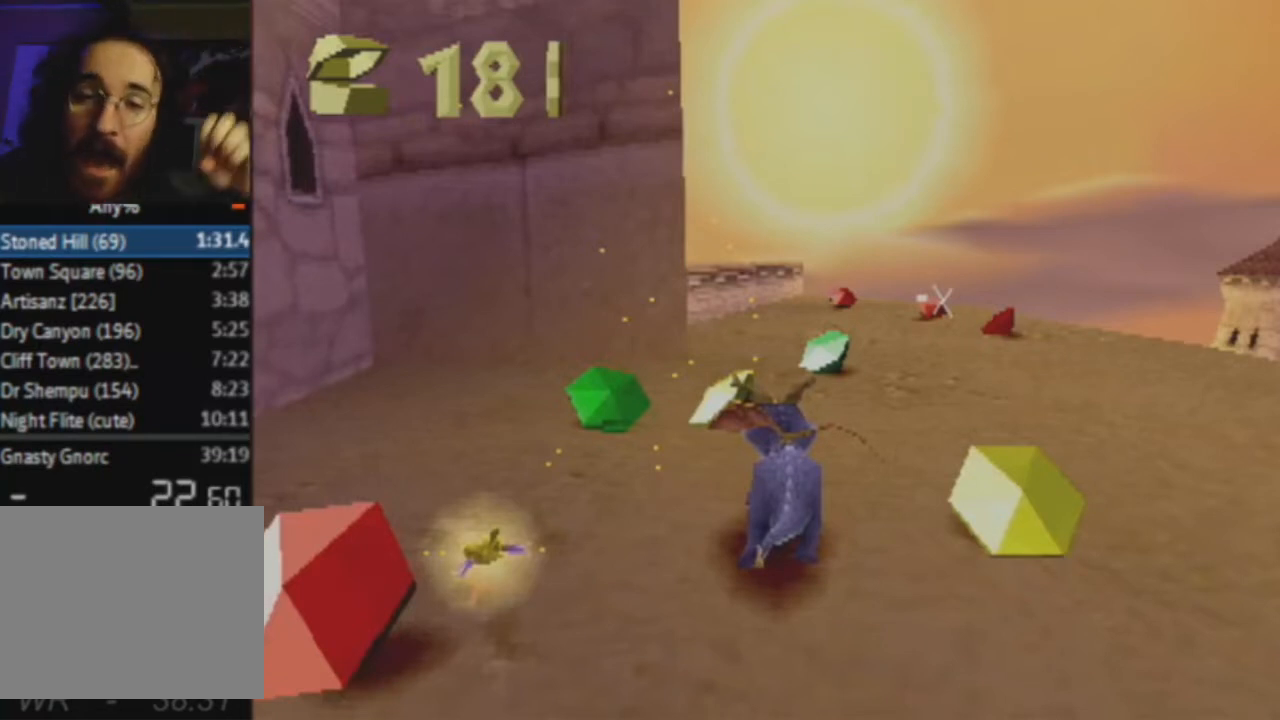
{"buttons": ["SQUARE"], "left_stick": "up-right", "right_stick": "center", "events": []}
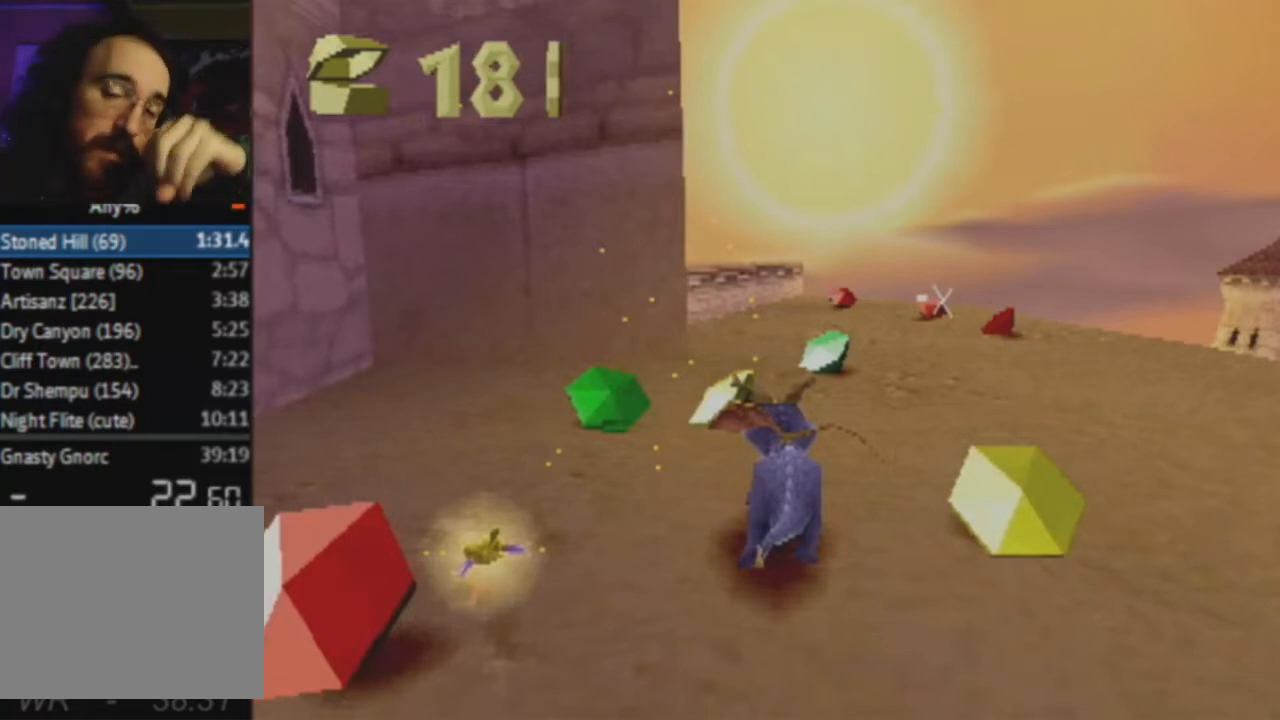
{"buttons": ["SQUARE"], "left_stick": "up-right", "right_stick": "center", "events": []}
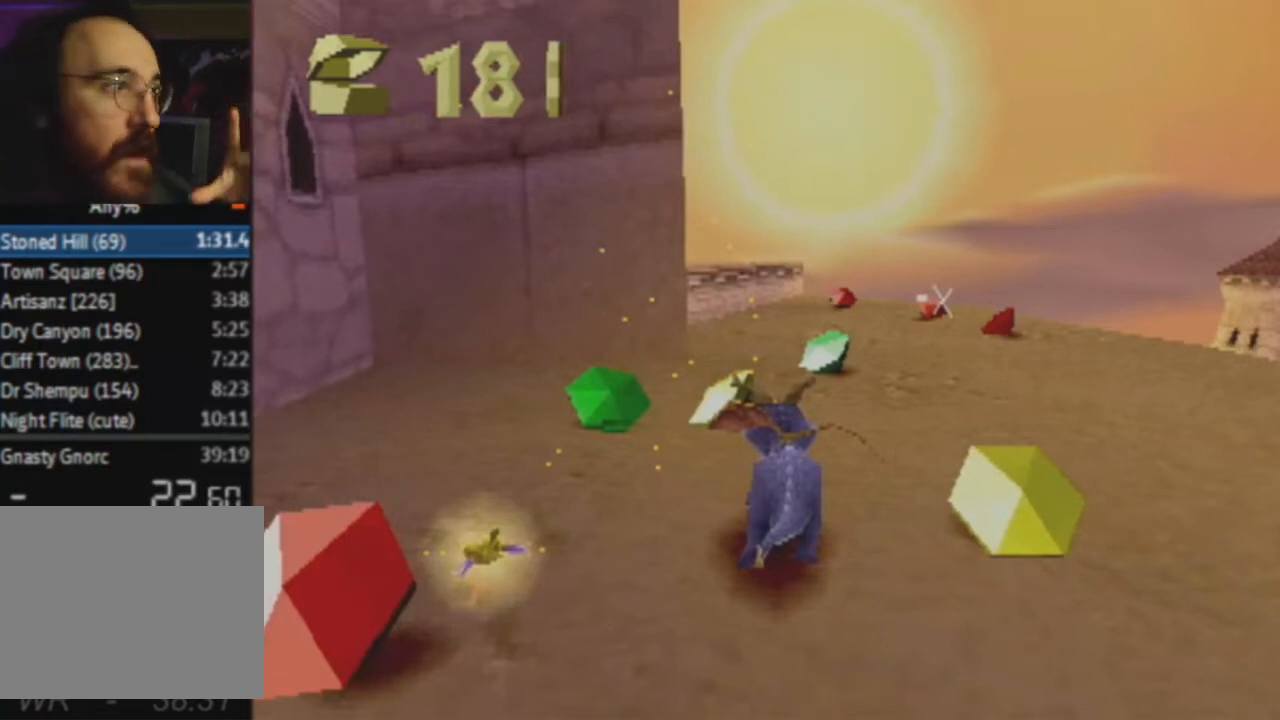
{"buttons": ["SQUARE"], "left_stick": "up-right", "right_stick": "center", "events": []}
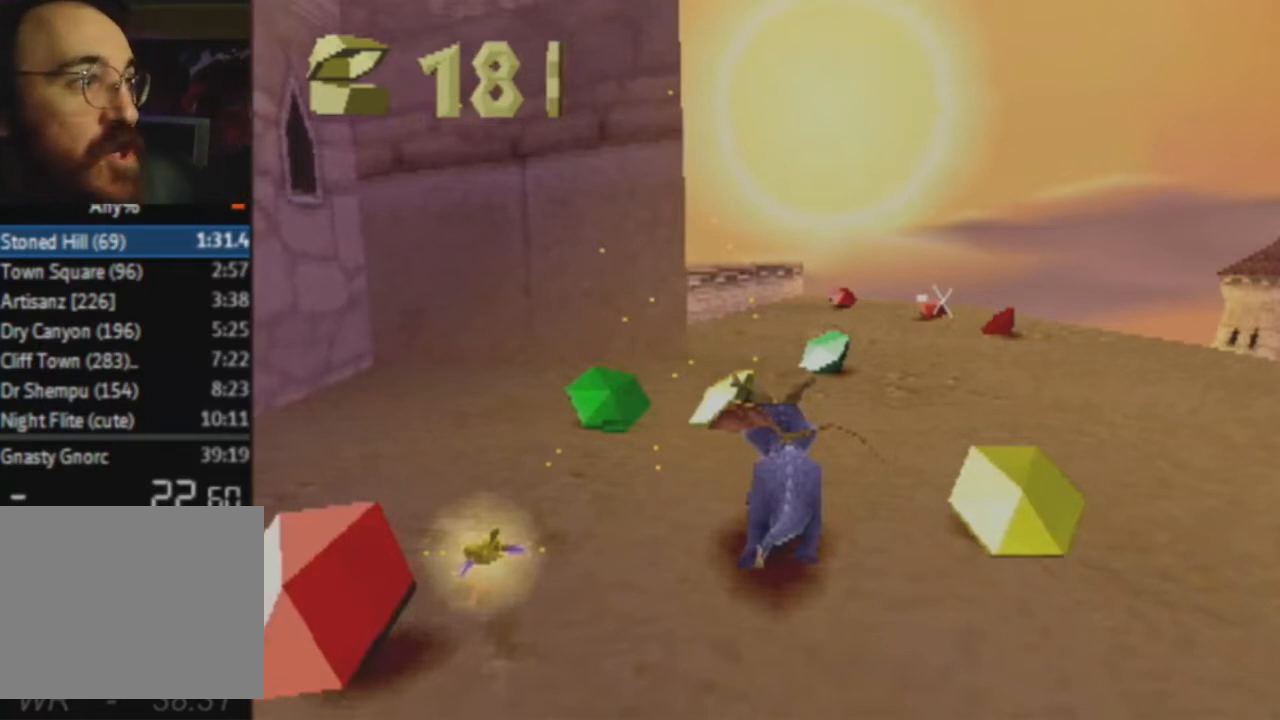
{"buttons": ["SQUARE"], "left_stick": "up-right", "right_stick": "center", "events": []}
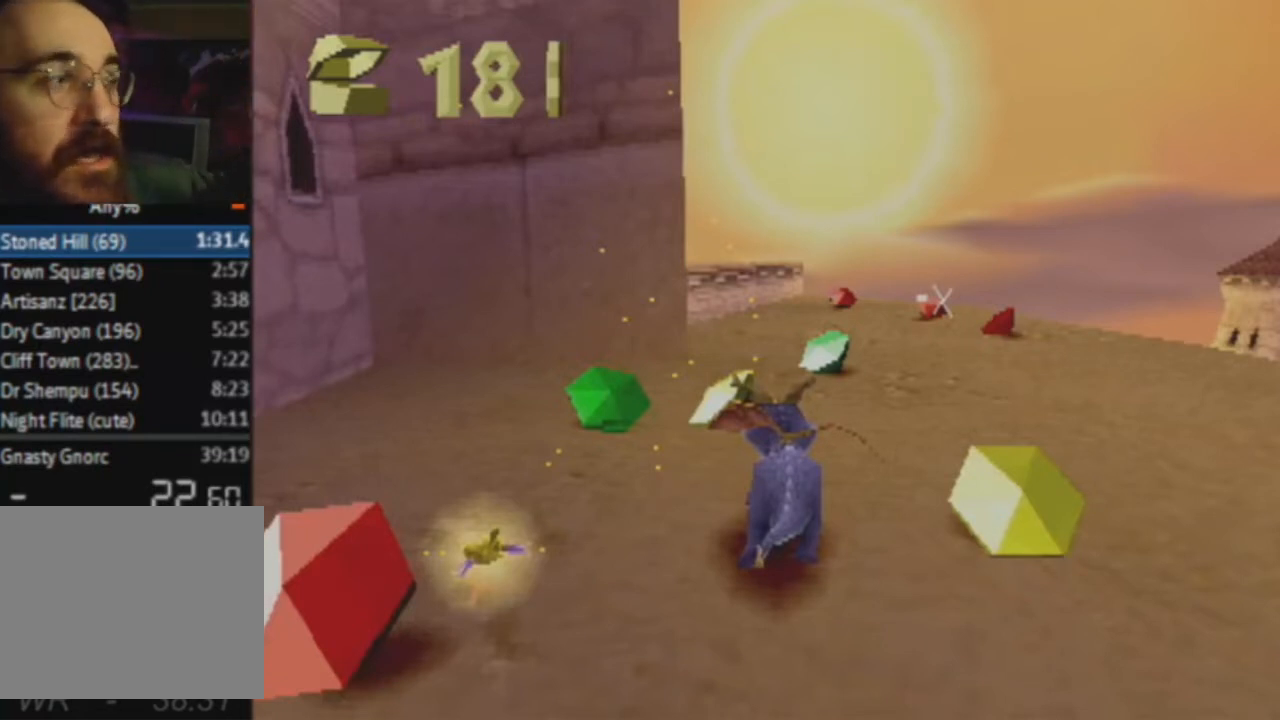
{"buttons": ["SQUARE"], "left_stick": "up-right", "right_stick": "center", "events": []}
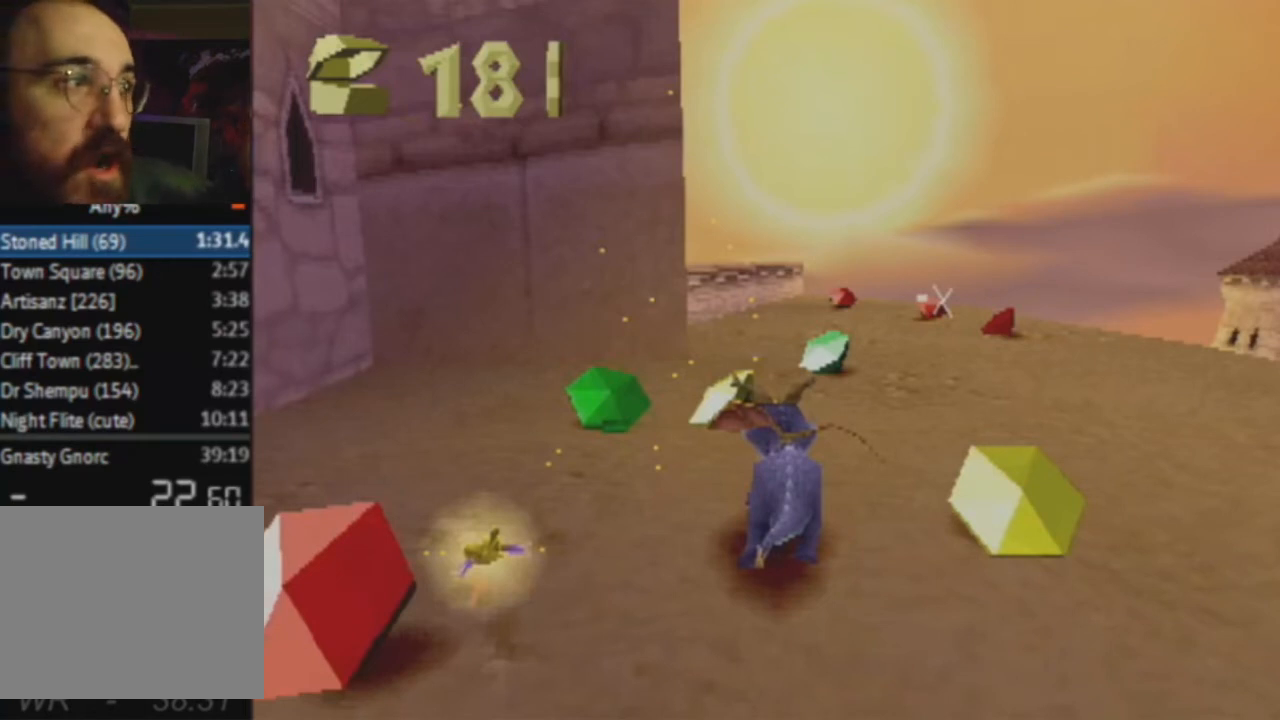
{"buttons": ["SQUARE"], "left_stick": "up-right", "right_stick": "center", "events": []}
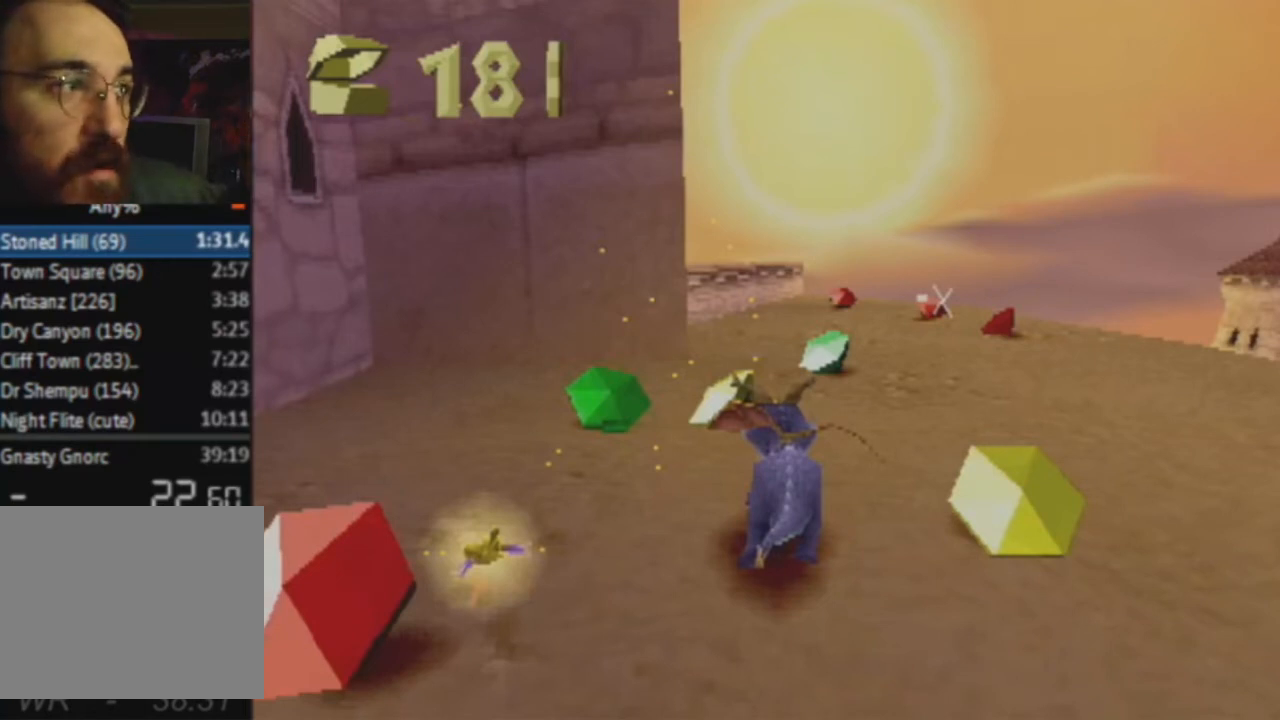
{"buttons": ["SQUARE"], "left_stick": "up-right", "right_stick": "center", "events": []}
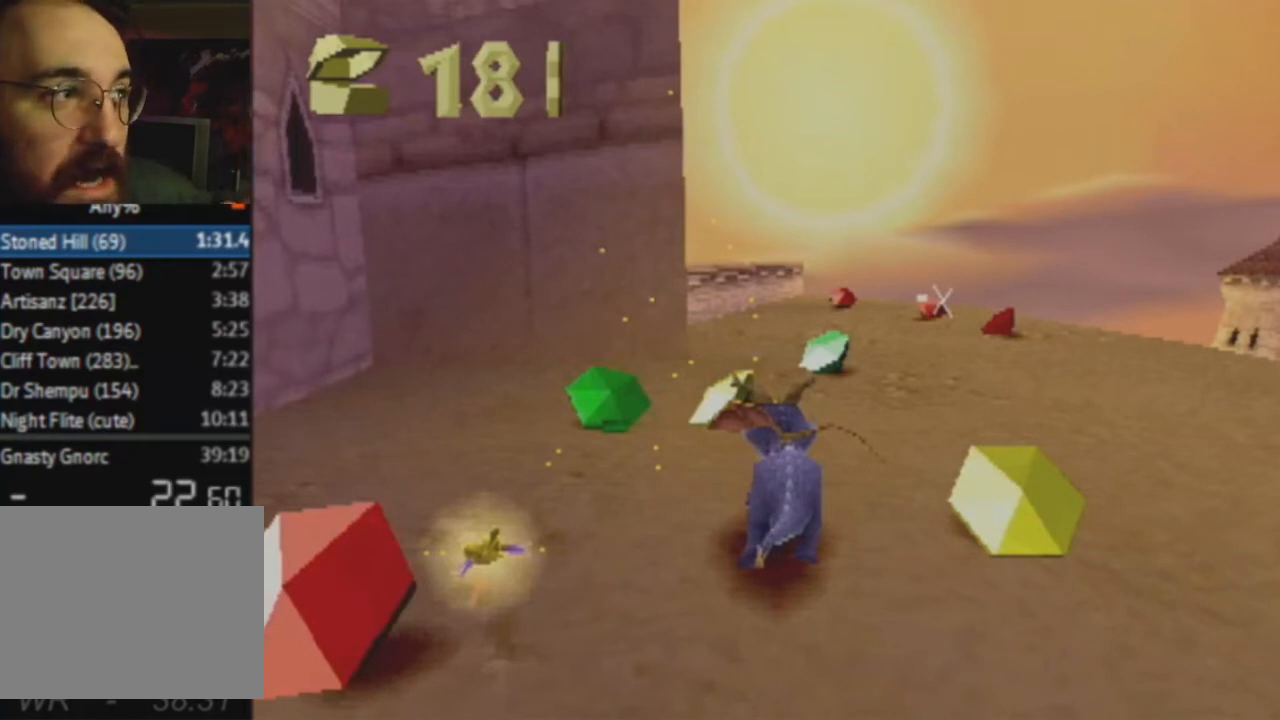
{"buttons": ["SQUARE"], "left_stick": "up-right", "right_stick": "center", "events": []}
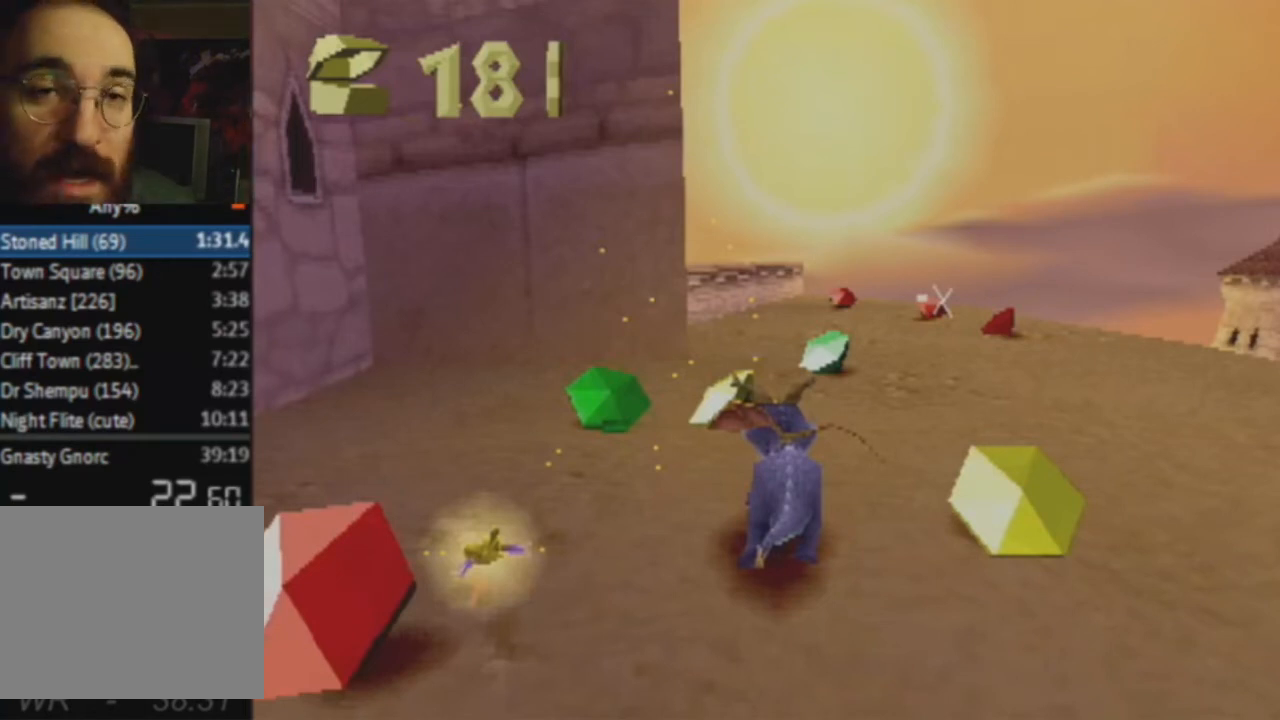
{"buttons": ["SQUARE"], "left_stick": "up-right", "right_stick": "center", "events": []}
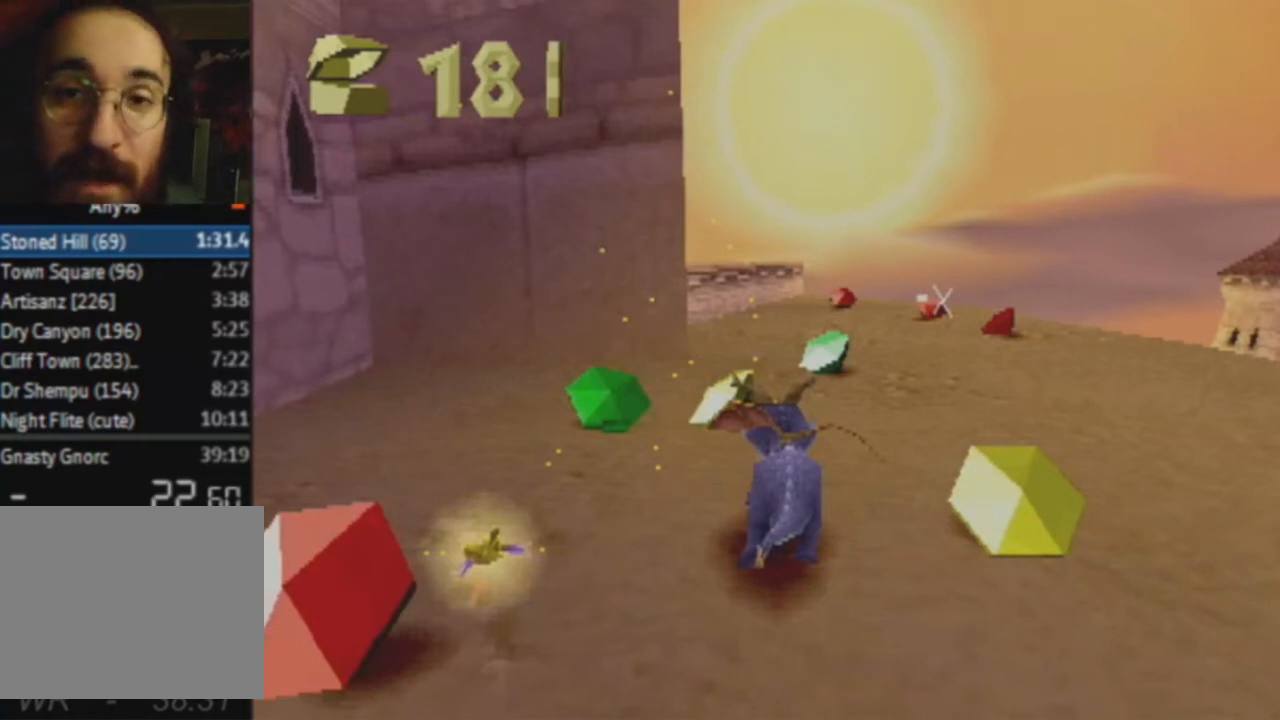
{"buttons": ["SQUARE"], "left_stick": "up-right", "right_stick": "center", "events": []}
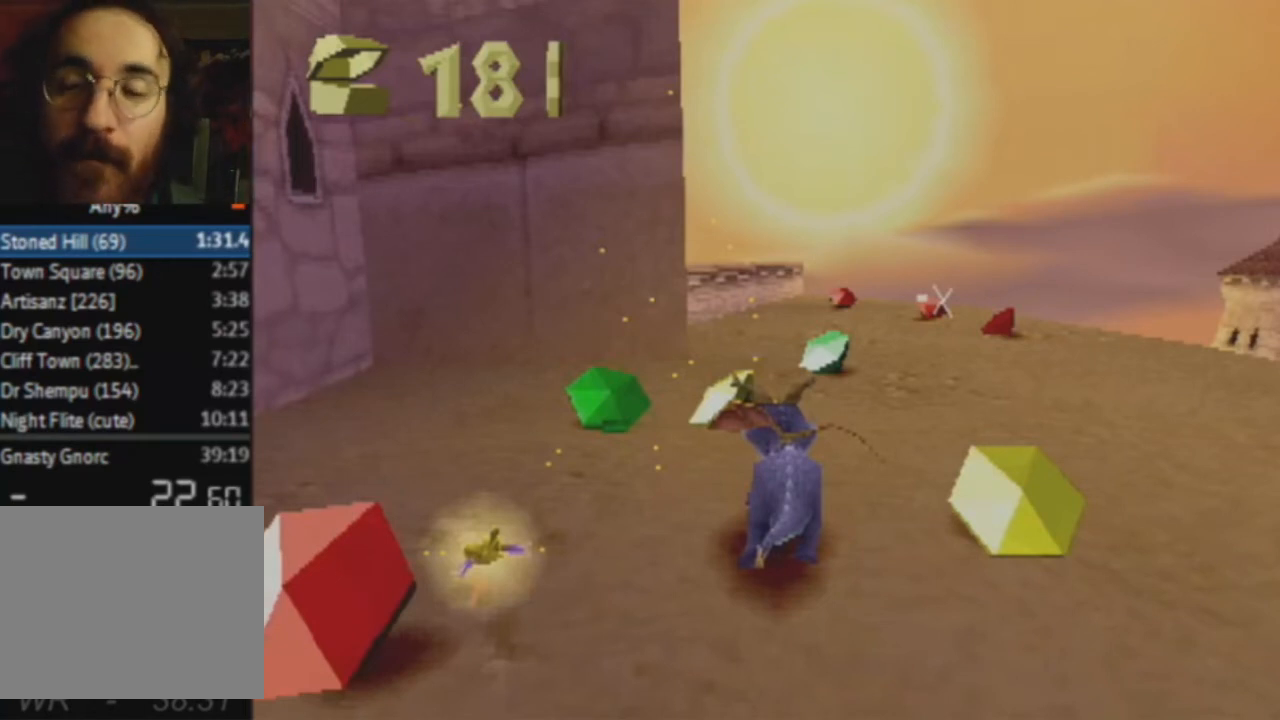
{"buttons": ["SQUARE"], "left_stick": "up-right", "right_stick": "center", "events": []}
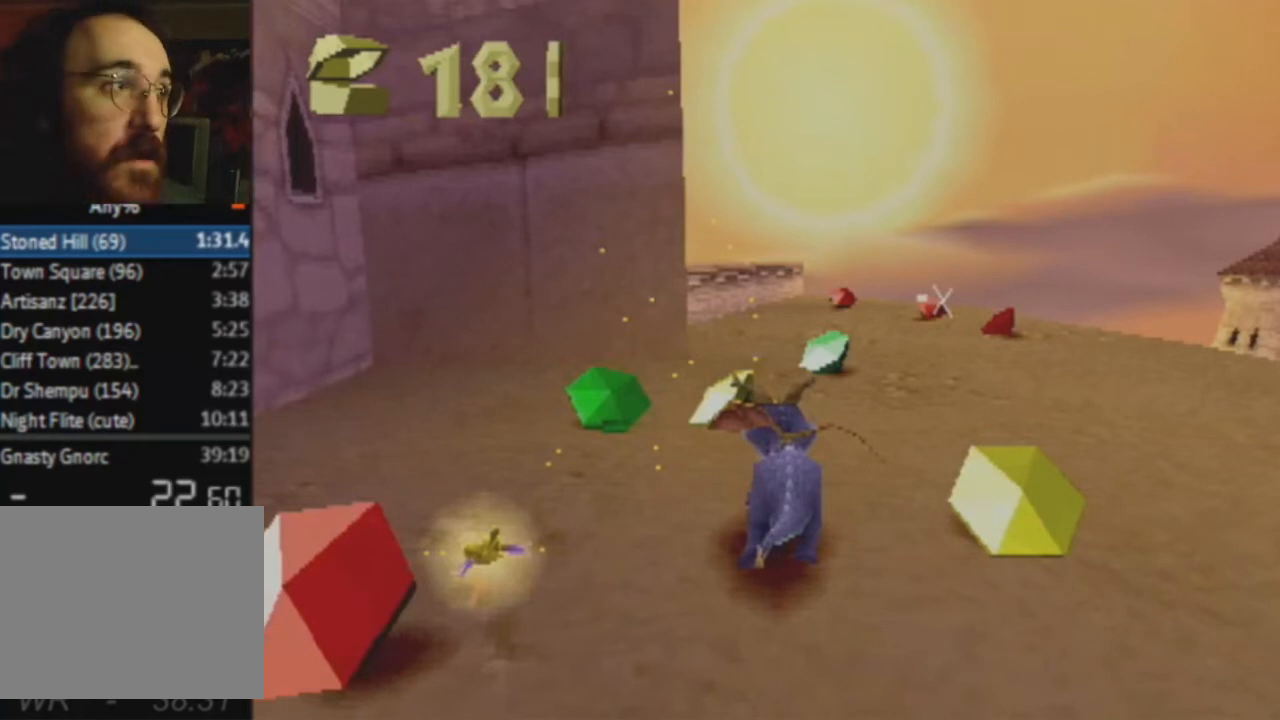
{"buttons": ["SQUARE"], "left_stick": "up-right", "right_stick": "center", "events": []}
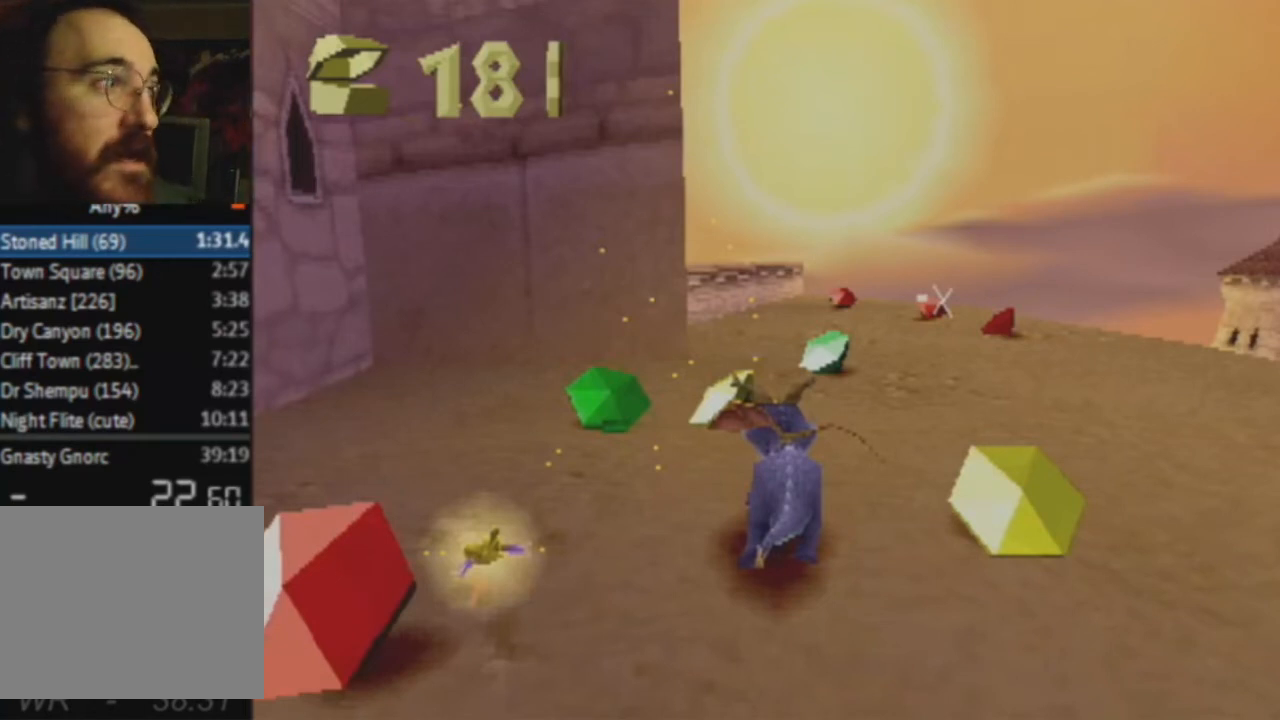
{"buttons": ["SQUARE"], "left_stick": "up-right", "right_stick": "center", "events": []}
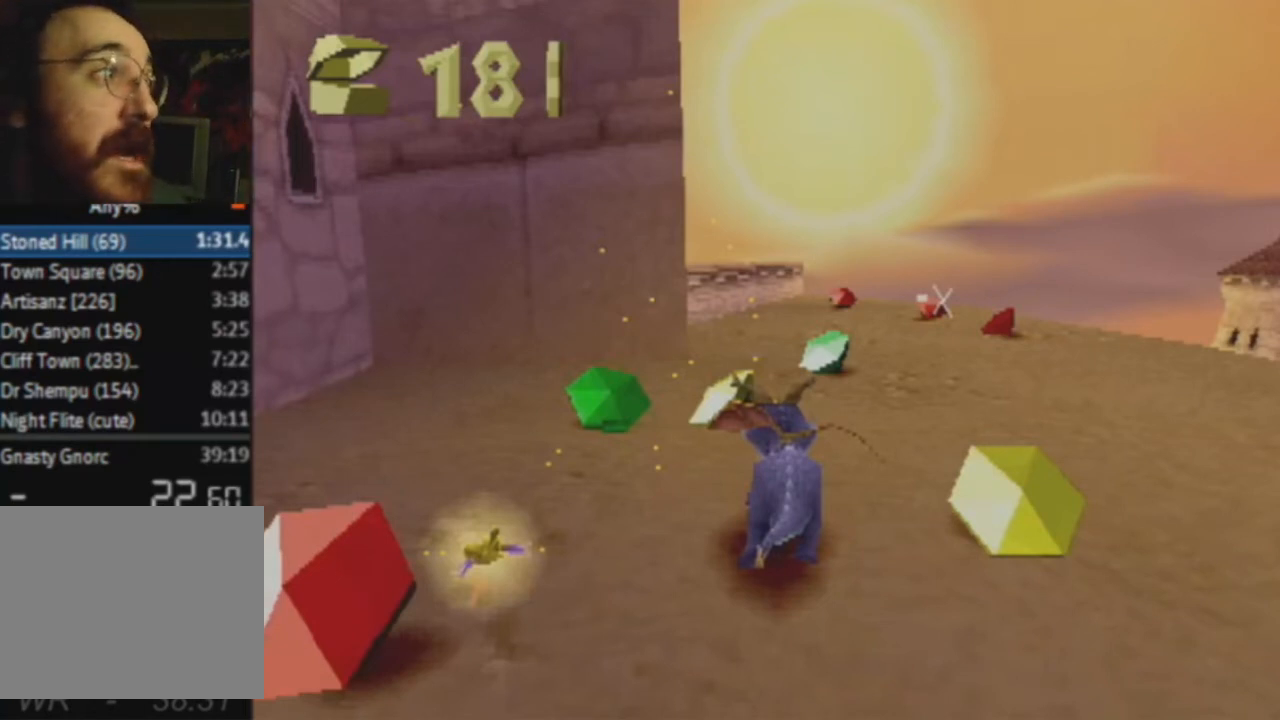
{"buttons": ["SQUARE"], "left_stick": "up-right", "right_stick": "center", "events": []}
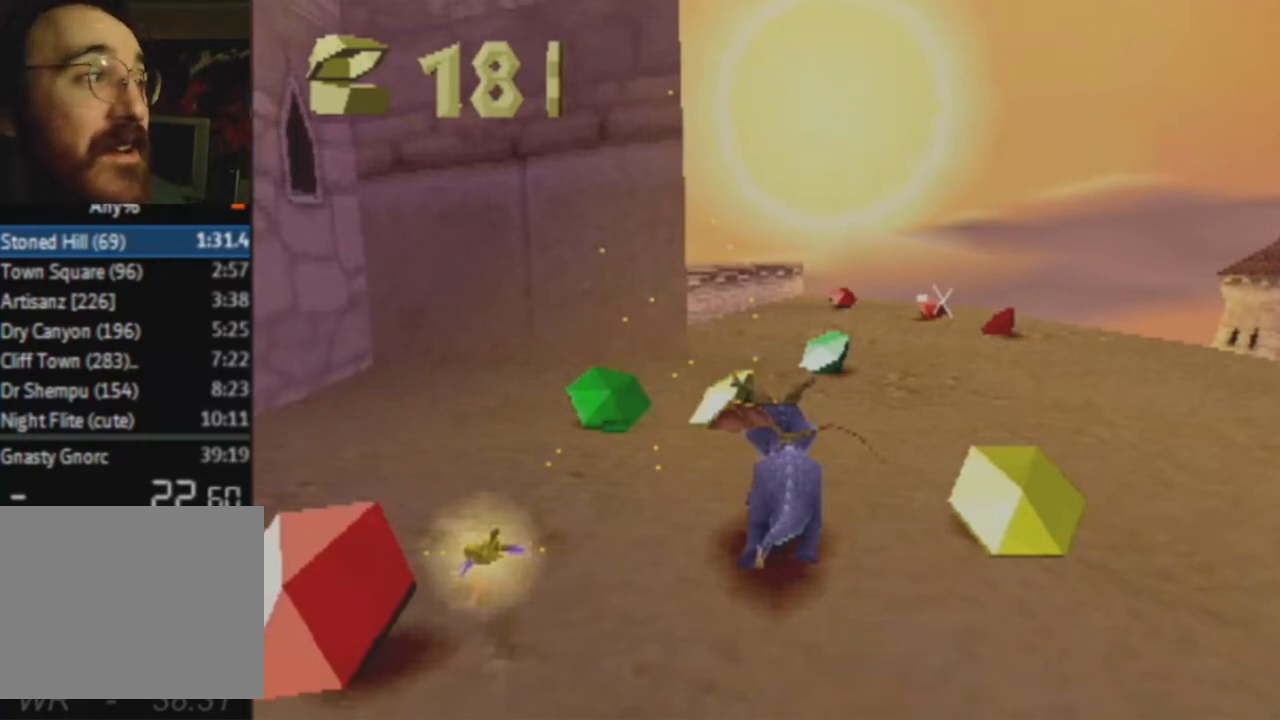
{"buttons": ["SQUARE"], "left_stick": "up-right", "right_stick": "center", "events": []}
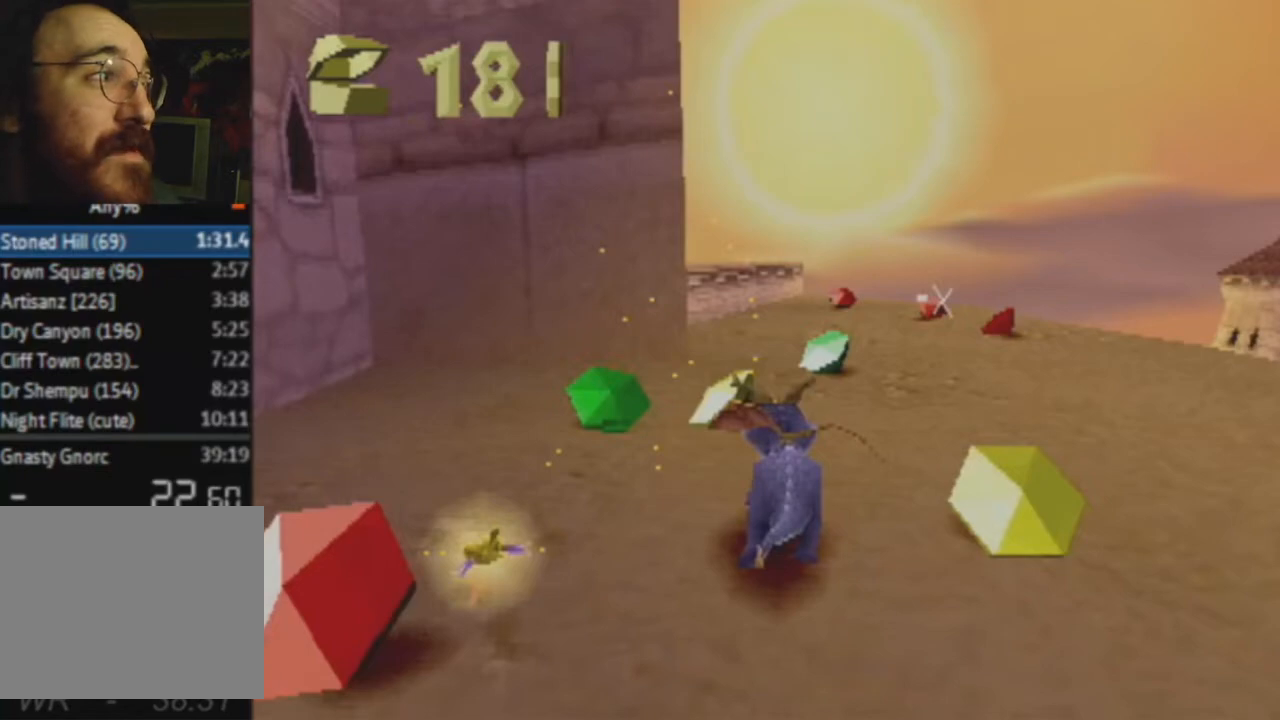
{"buttons": ["SQUARE"], "left_stick": "up-right", "right_stick": "center", "events": []}